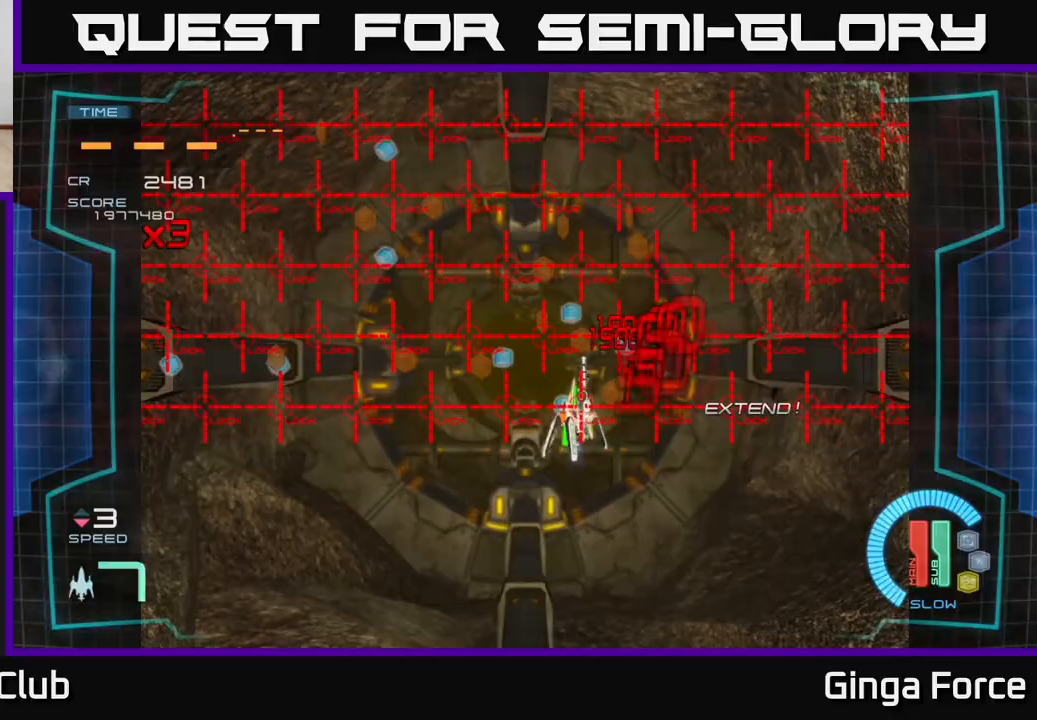
Gameplay with a controller (Xbox layout); each line is a JSON object with the inputs held at the frame after it. "events" lists button and stick changes between this image and that frame as [ms after this image, input, new state], when the widget could be followed in between. Not read: right_stick.
{"buttons": [], "left_stick": "right", "events": [[150, "left_stick", "down-left"], [317, "left_stick", "down-right"], [417, "left_stick", "right"]]}
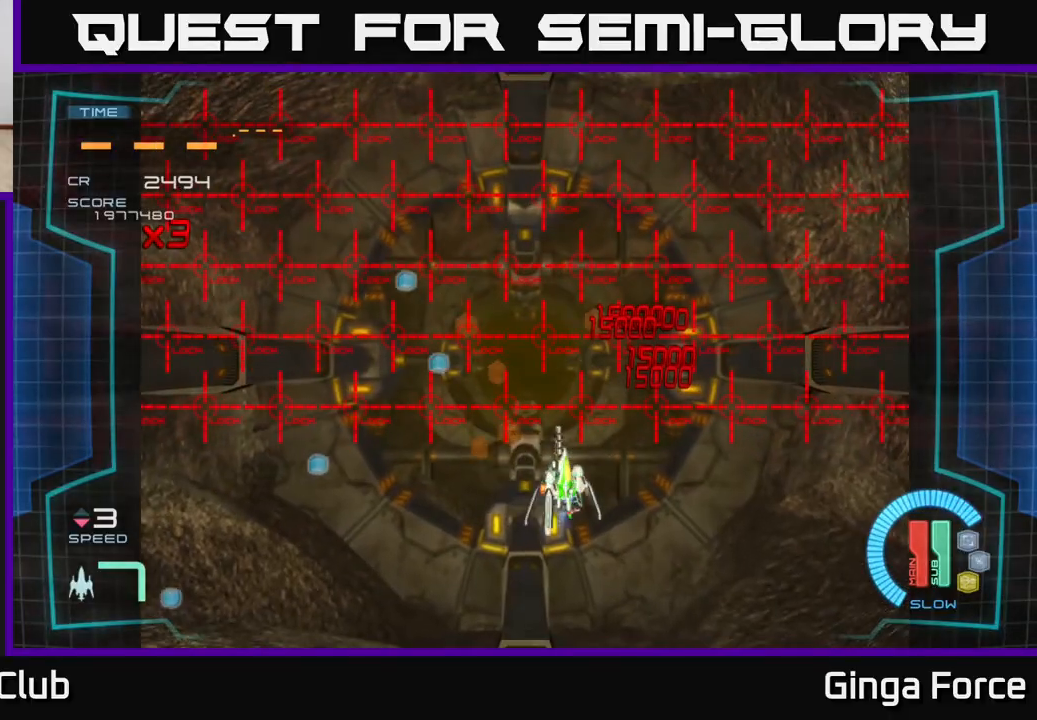
{"buttons": [], "left_stick": "down-right", "events": [[33, "left_stick", "left"], [300, "left_stick", "down-left"], [433, "left_stick", "down-right"]]}
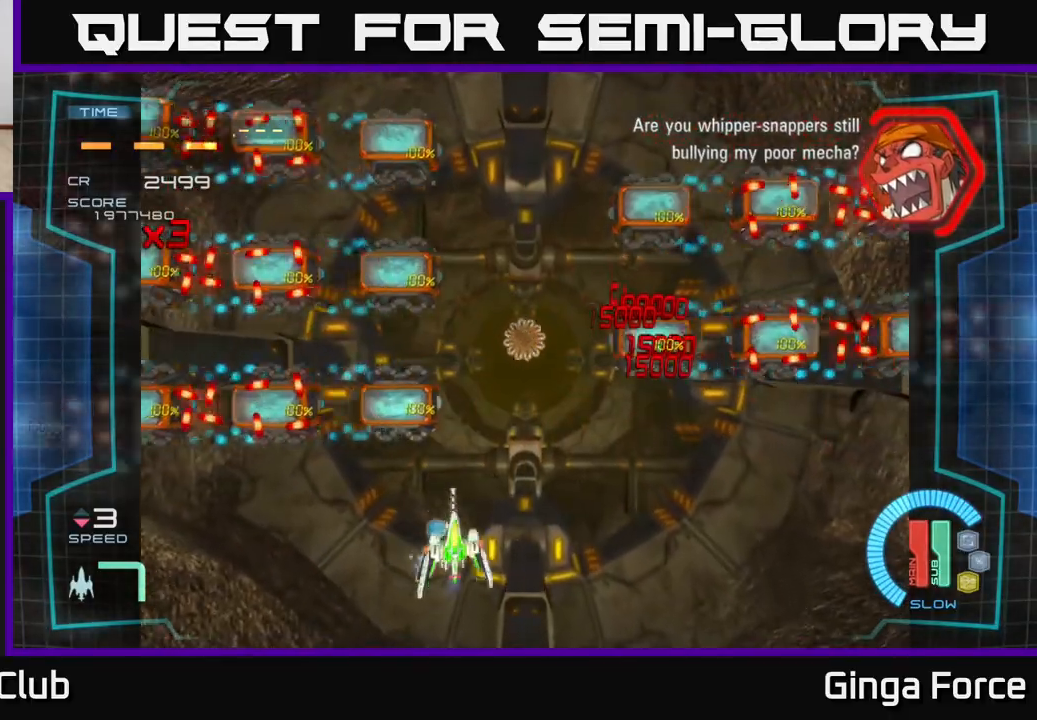
{"buttons": [], "left_stick": "down", "events": [[150, "left_stick", "center"], [467, "left_stick", "down"]]}
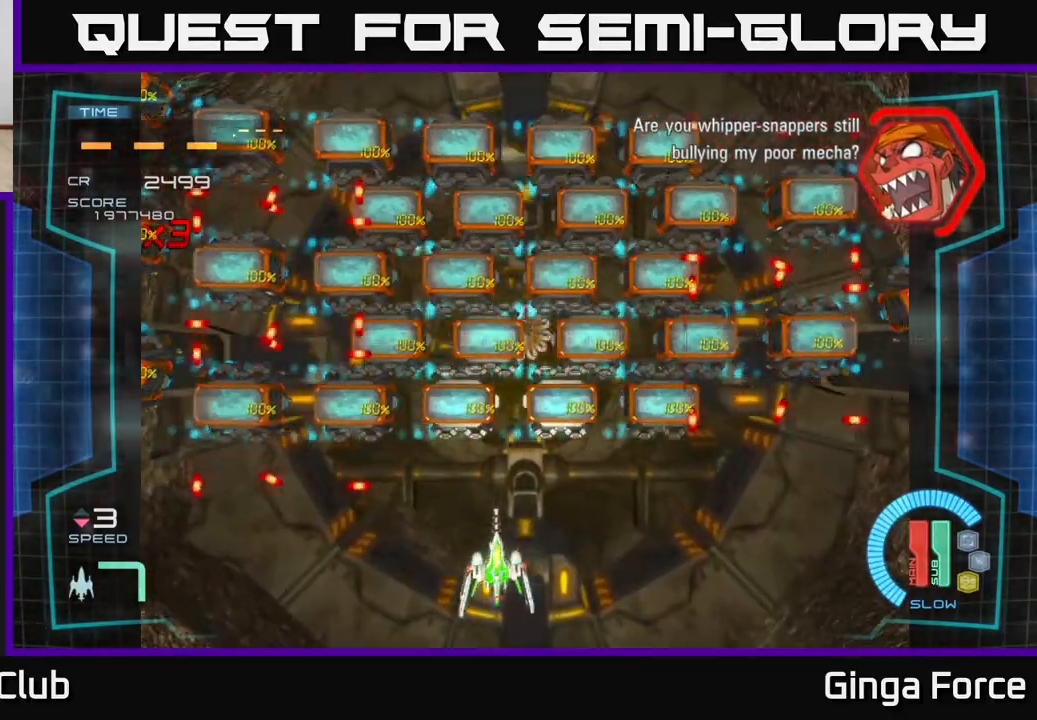
{"buttons": [], "left_stick": "up-right", "events": [[167, "left_stick", "left"], [350, "left_stick", "right"], [483, "left_stick", "up-right"]]}
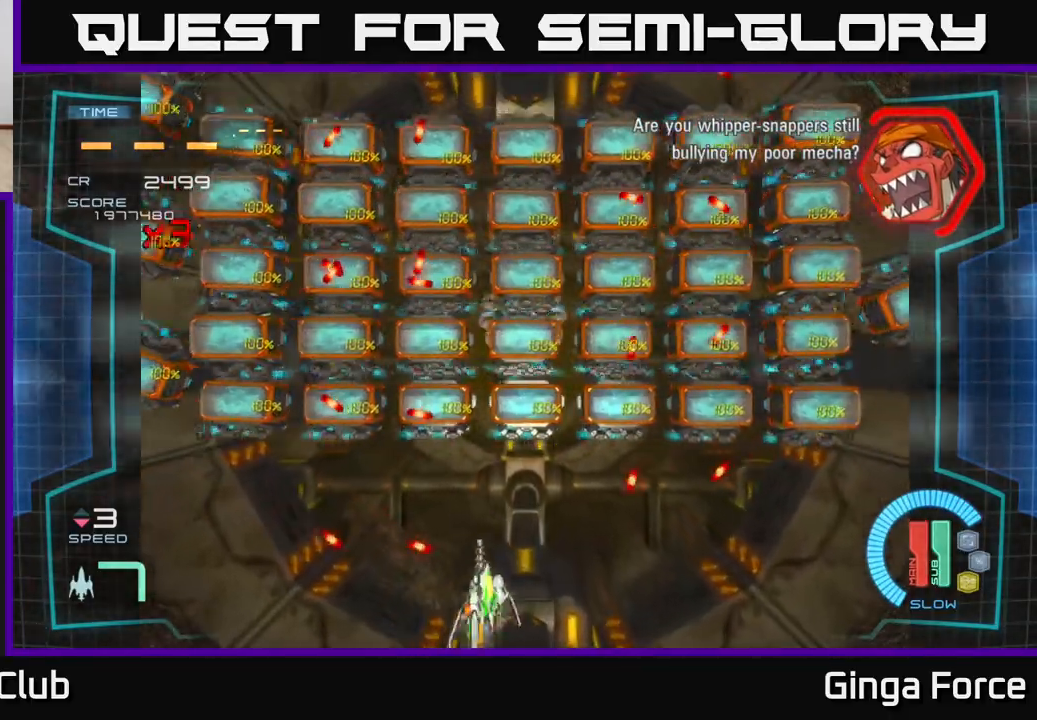
{"buttons": [], "left_stick": "left", "events": [[133, "left_stick", "up-left"], [233, "left_stick", "left"]]}
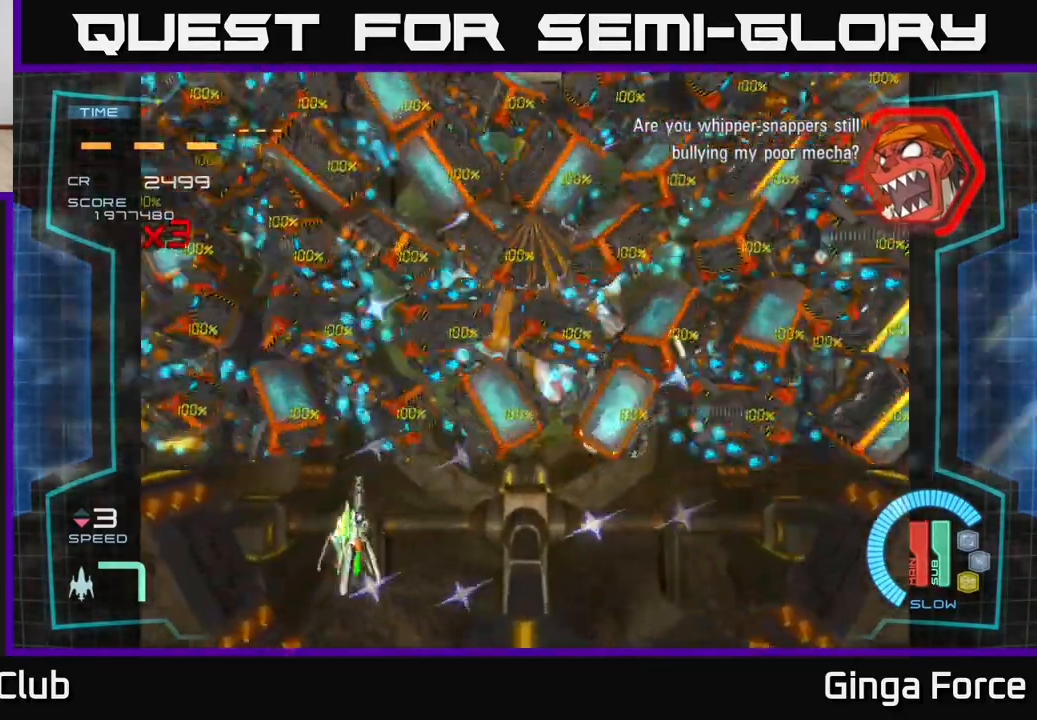
{"buttons": [], "left_stick": "right", "events": [[200, "left_stick", "right"]]}
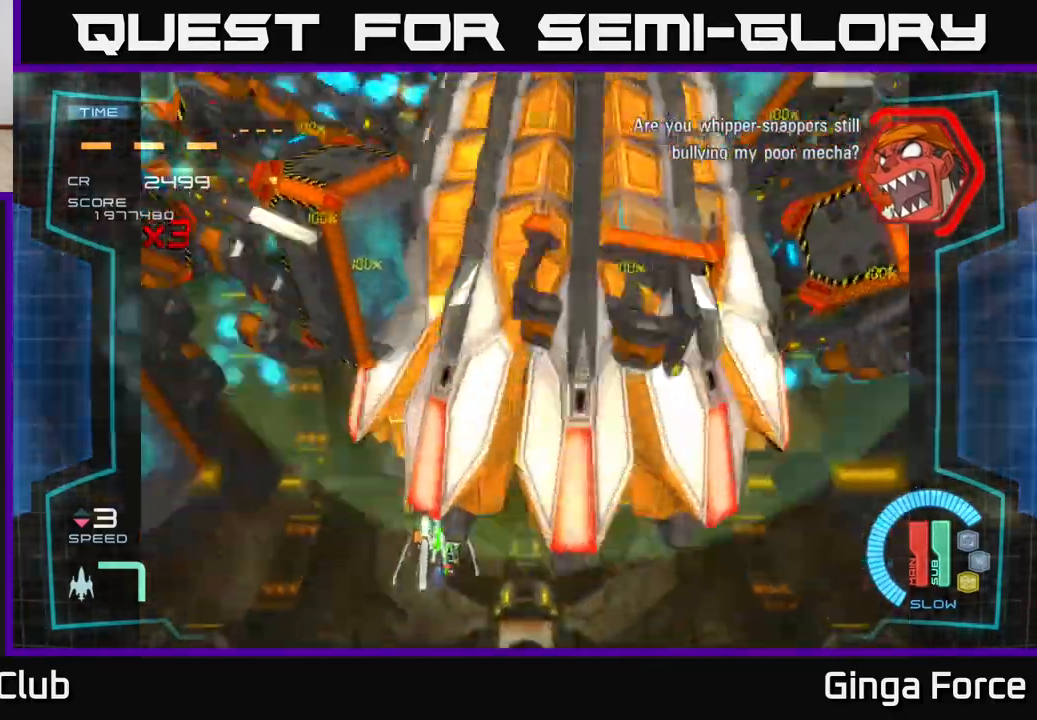
{"buttons": [], "left_stick": "right", "events": [[117, "left_stick", "down"], [250, "left_stick", "down-right"], [350, "left_stick", "right"]]}
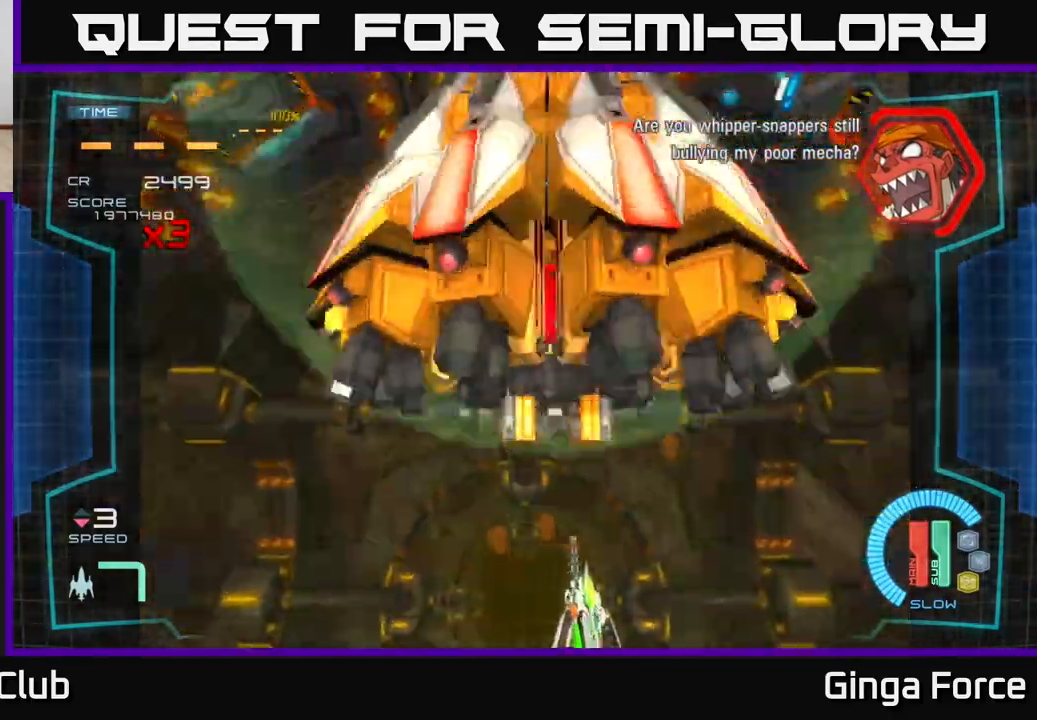
{"buttons": [], "left_stick": "center", "events": [[333, "left_stick", "center"]]}
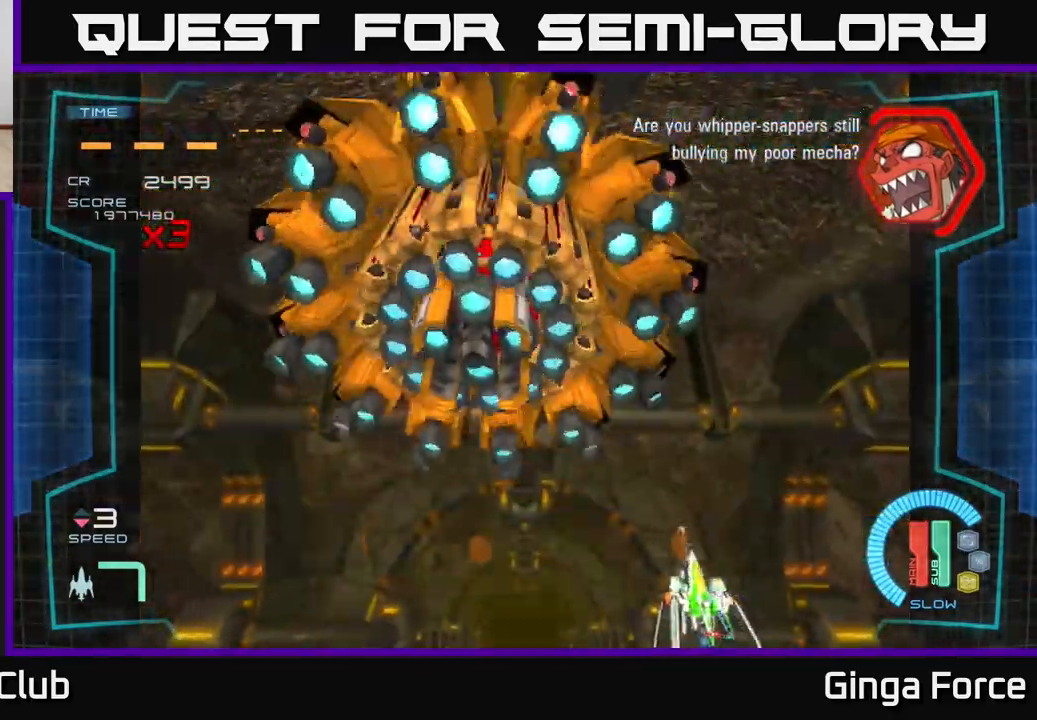
{"buttons": [], "left_stick": "left", "events": [[17, "left_stick", "up"], [167, "left_stick", "left"], [383, "left_stick", "up-left"], [483, "left_stick", "left"]]}
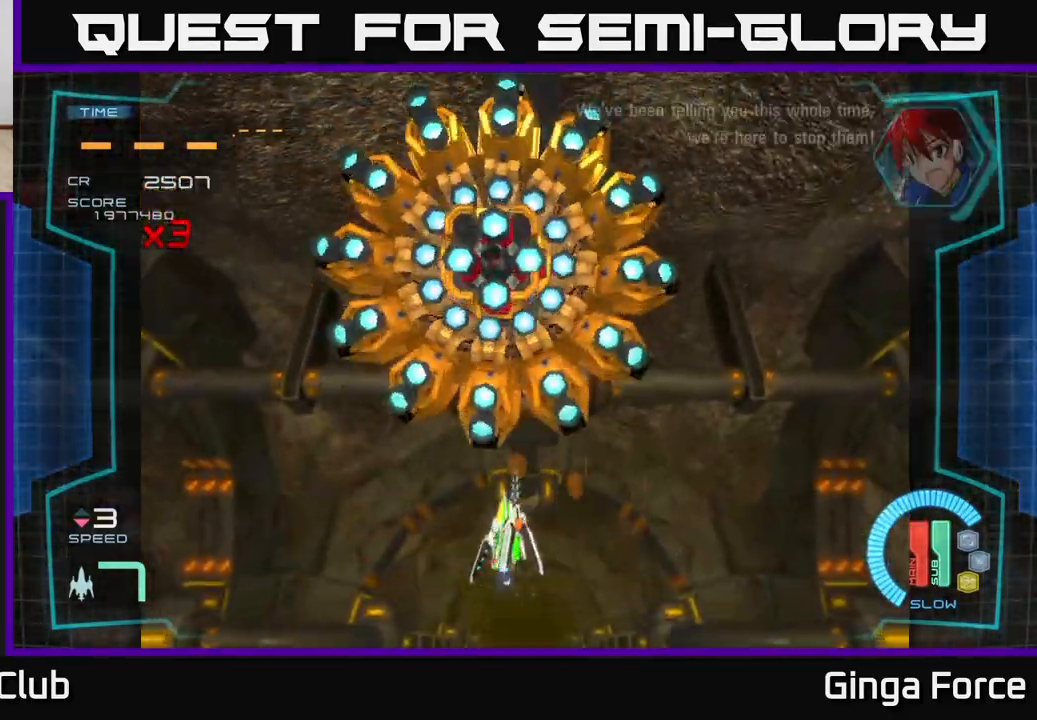
{"buttons": [], "left_stick": "center", "events": [[50, "left_stick", "down-left"], [133, "left_stick", "right"], [233, "left_stick", "up-right"], [450, "left_stick", "center"]]}
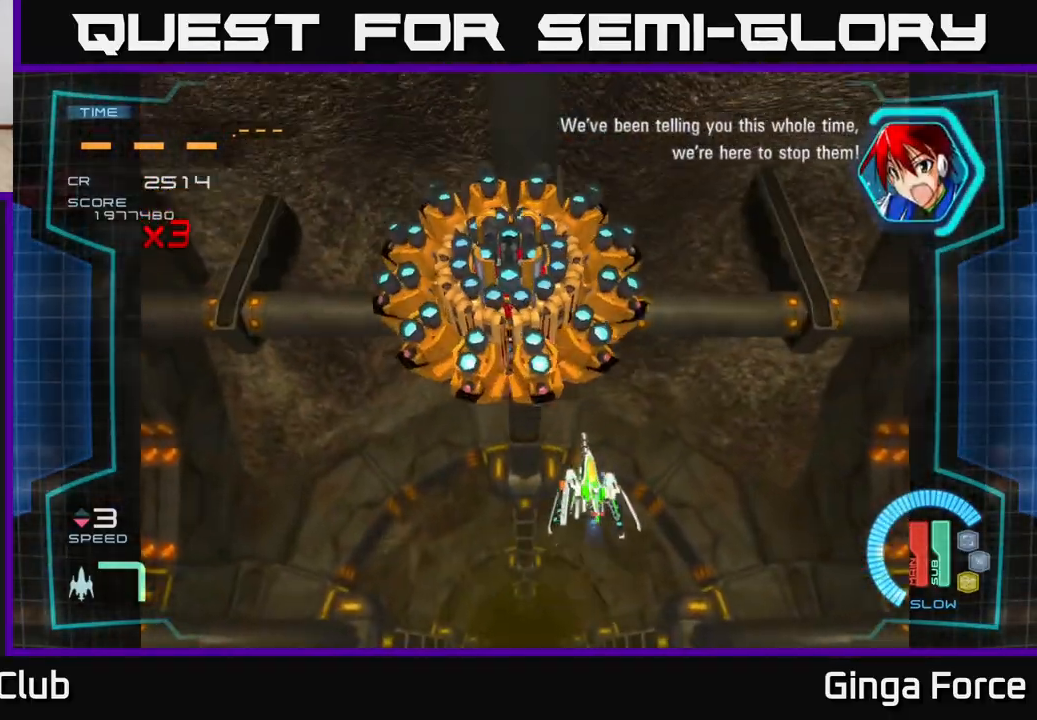
{"buttons": [], "left_stick": "up-right", "events": [[200, "left_stick", "down"], [500, "left_stick", "up-right"]]}
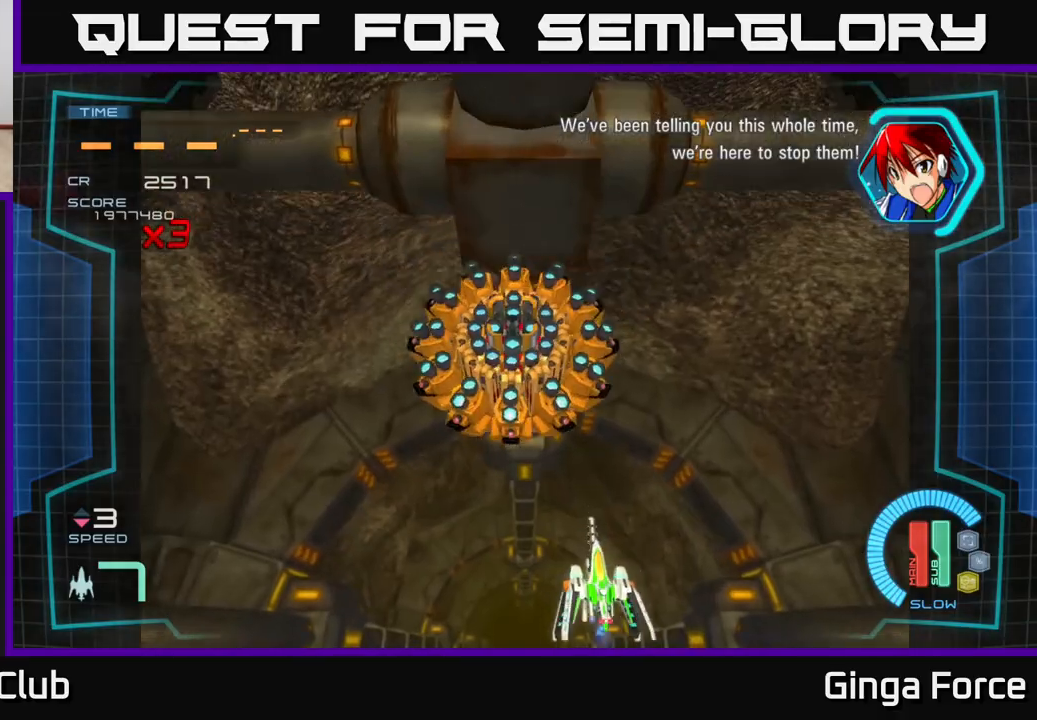
{"buttons": [], "left_stick": "down-left", "events": [[50, "left_stick", "up"], [233, "left_stick", "center"], [500, "left_stick", "down-left"]]}
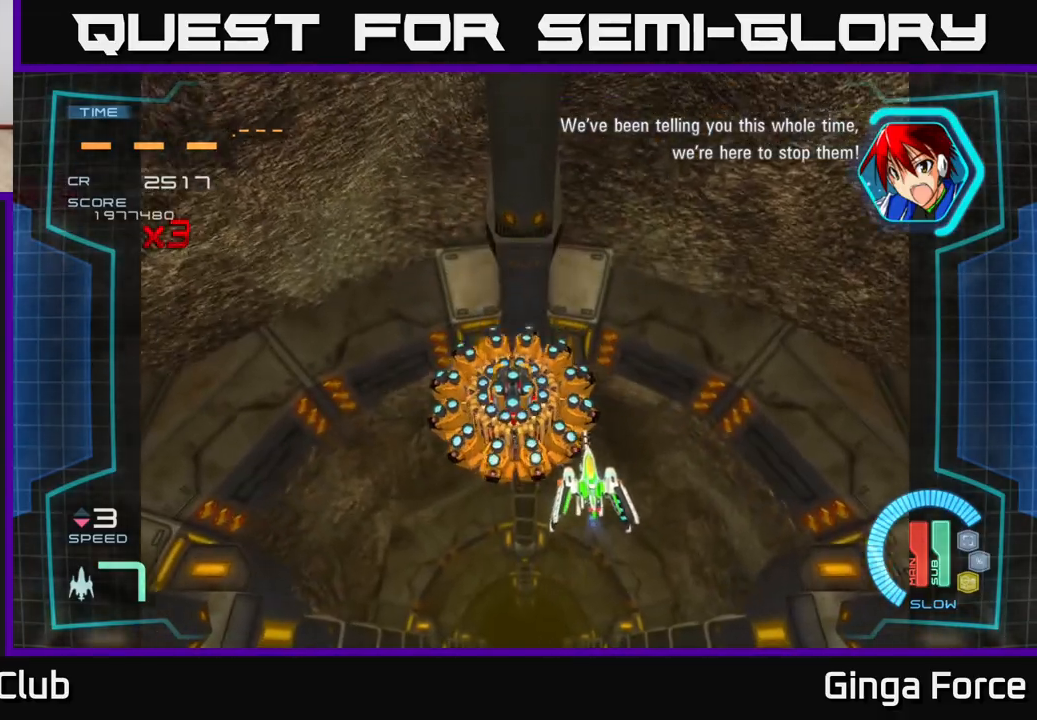
{"buttons": [], "left_stick": "up", "events": [[300, "left_stick", "center"], [367, "left_stick", "up"]]}
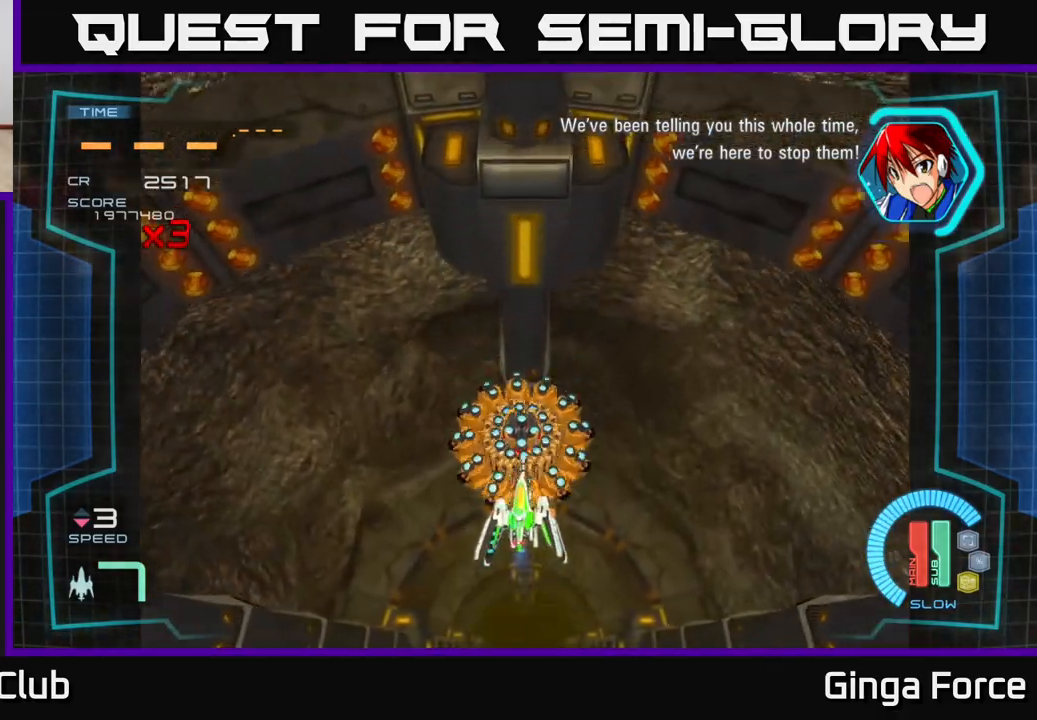
{"buttons": [], "left_stick": "center", "events": [[17, "left_stick", "center"], [267, "left_stick", "up"], [500, "left_stick", "center"]]}
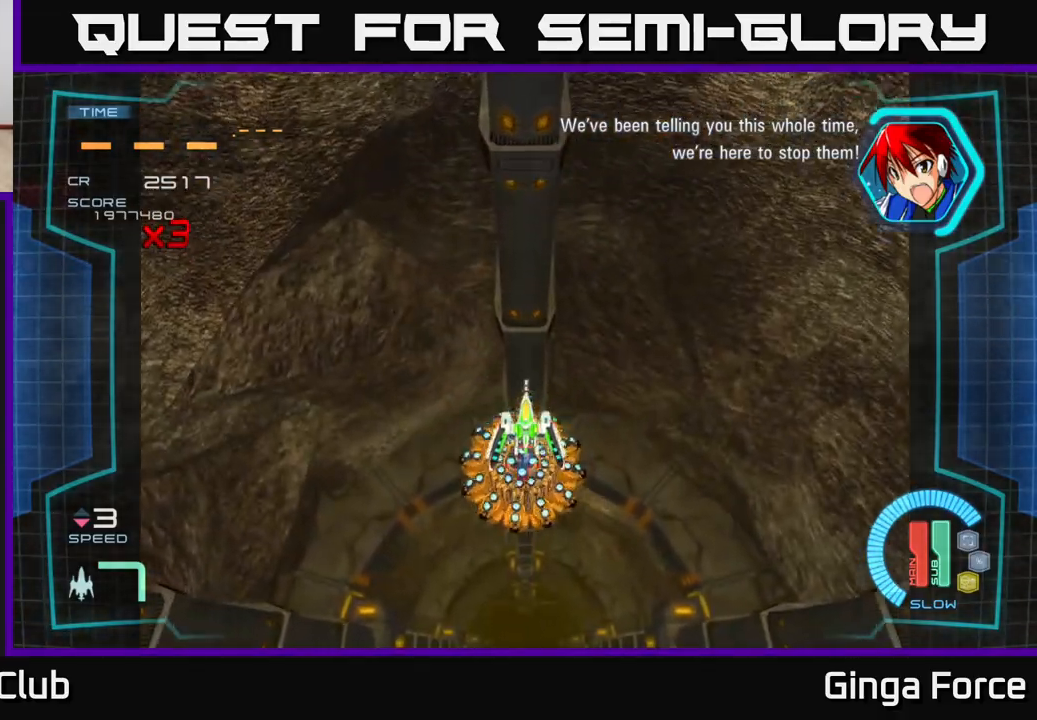
{"buttons": [], "left_stick": "down", "events": [[417, "left_stick", "down"]]}
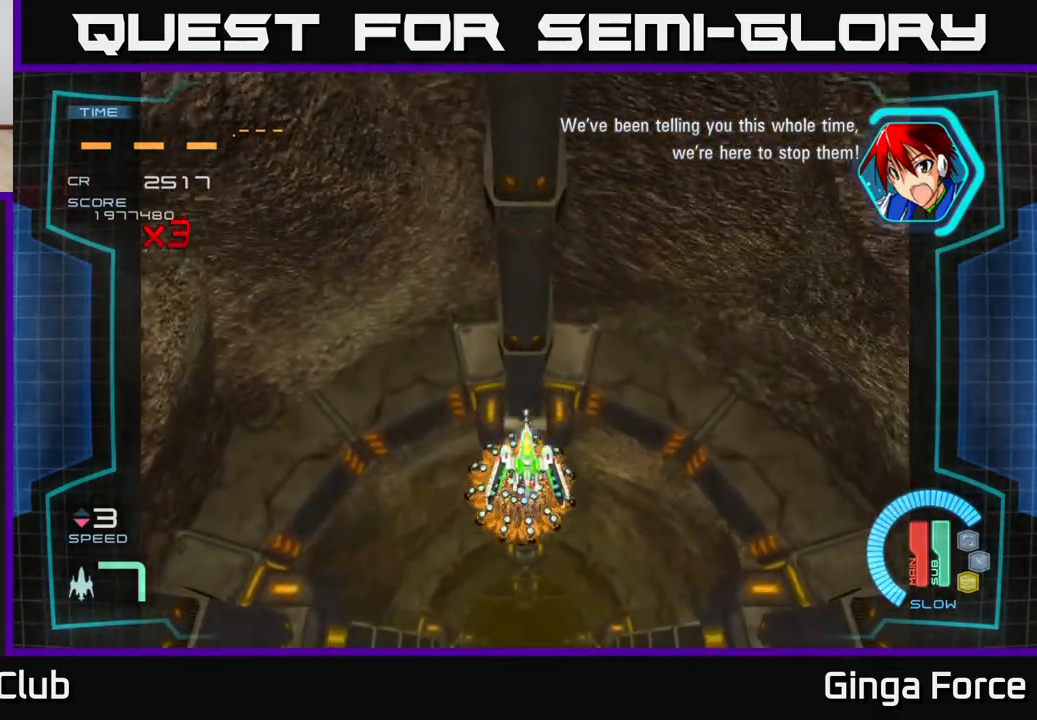
{"buttons": [], "left_stick": "up", "events": [[333, "left_stick", "left"], [433, "left_stick", "up"]]}
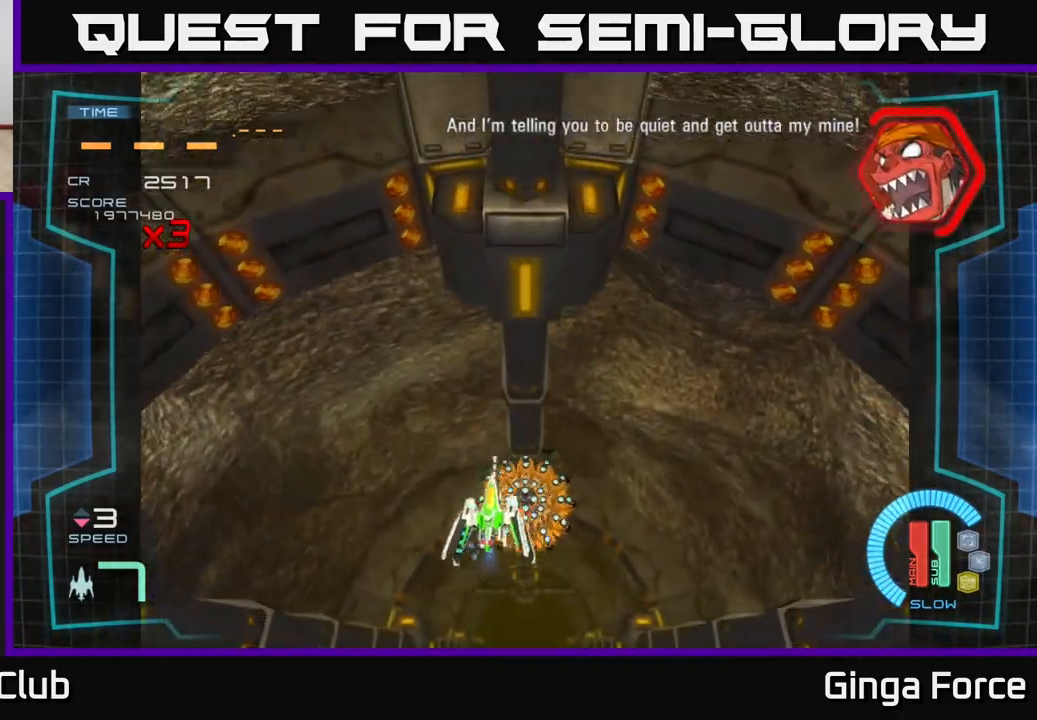
{"buttons": [], "left_stick": "down-right", "events": [[217, "left_stick", "up-right"], [350, "left_stick", "right"], [467, "left_stick", "down-right"]]}
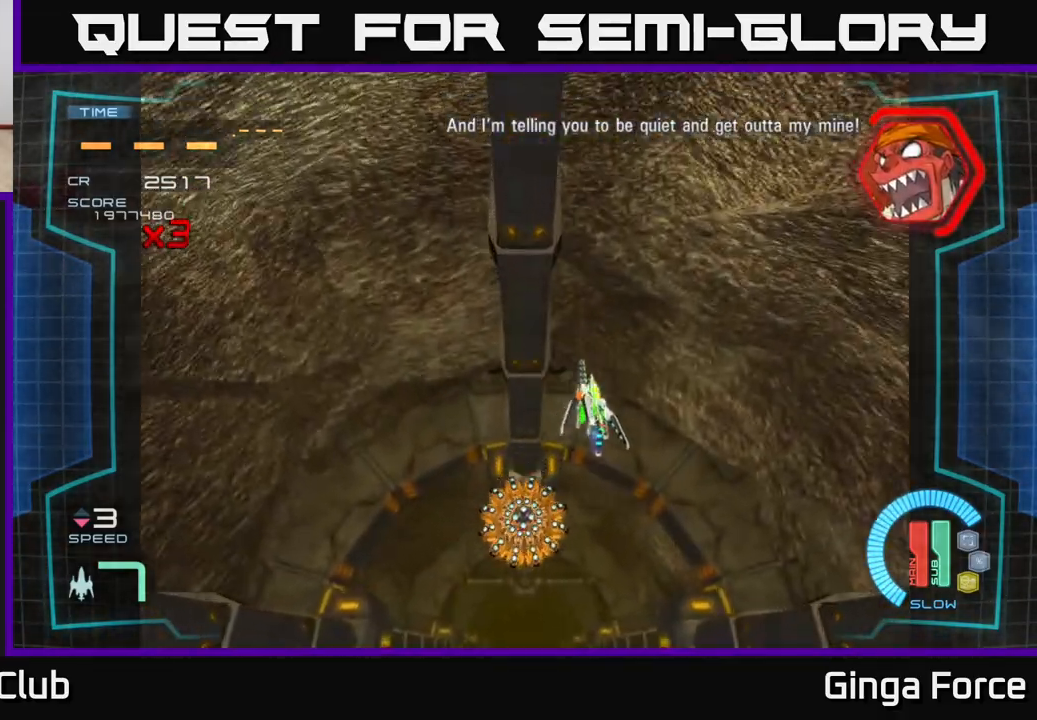
{"buttons": [], "left_stick": "up", "events": [[83, "left_stick", "down"], [183, "left_stick", "down-left"], [333, "left_stick", "up-left"], [417, "left_stick", "up"]]}
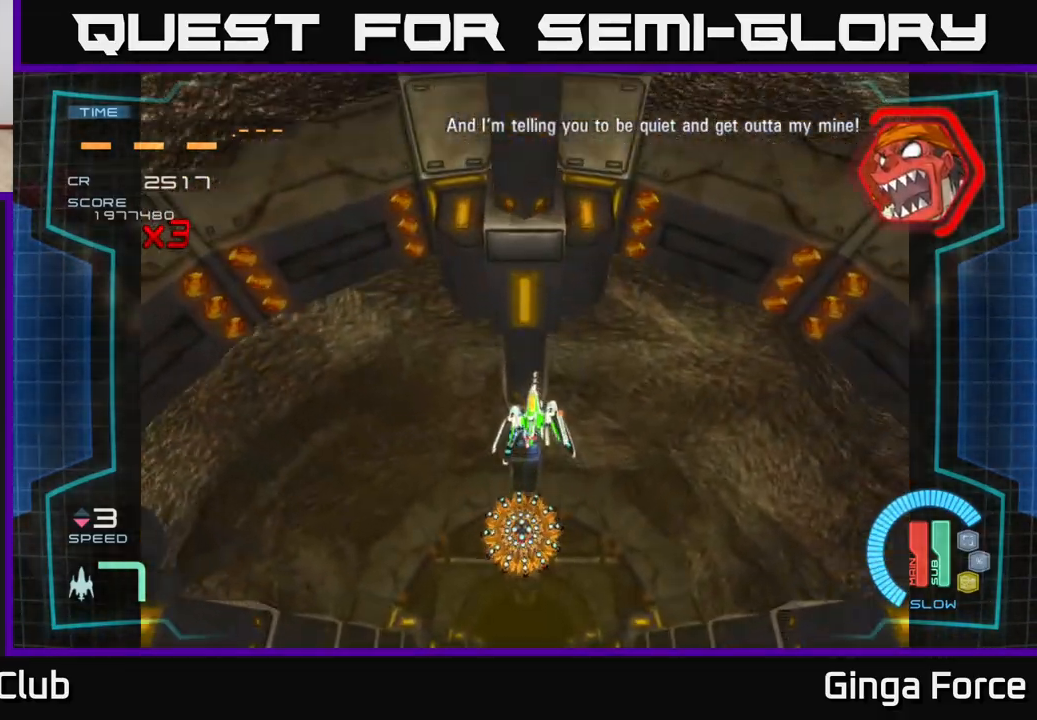
{"buttons": [], "left_stick": "up-left", "events": [[150, "left_stick", "right"], [250, "left_stick", "down"], [483, "left_stick", "up-left"]]}
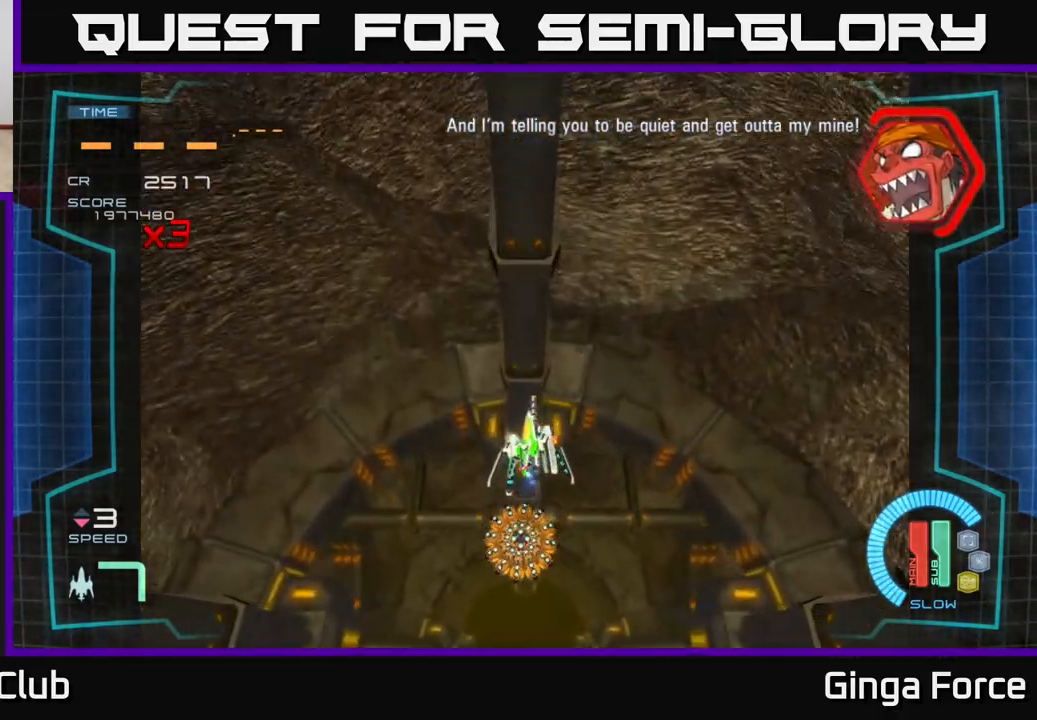
{"buttons": [], "left_stick": "down-left", "events": [[50, "left_stick", "up"], [200, "left_stick", "right"], [250, "left_stick", "down-right"], [400, "left_stick", "down-left"]]}
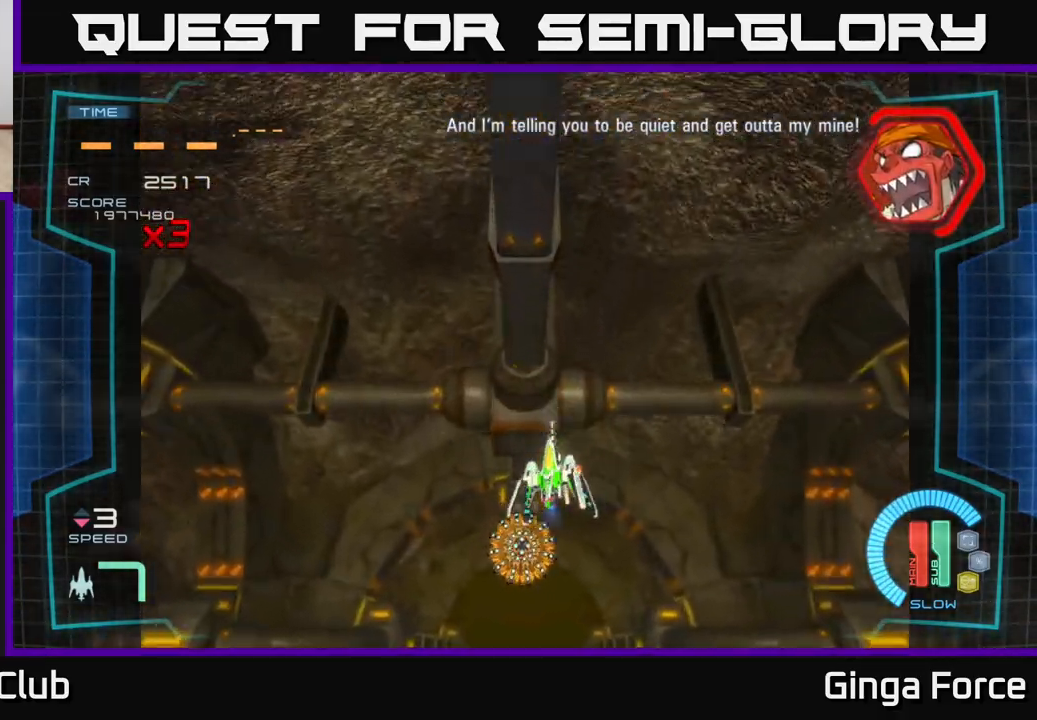
{"buttons": [], "left_stick": "down-left", "events": [[117, "left_stick", "up"], [283, "left_stick", "right"], [417, "left_stick", "down-left"]]}
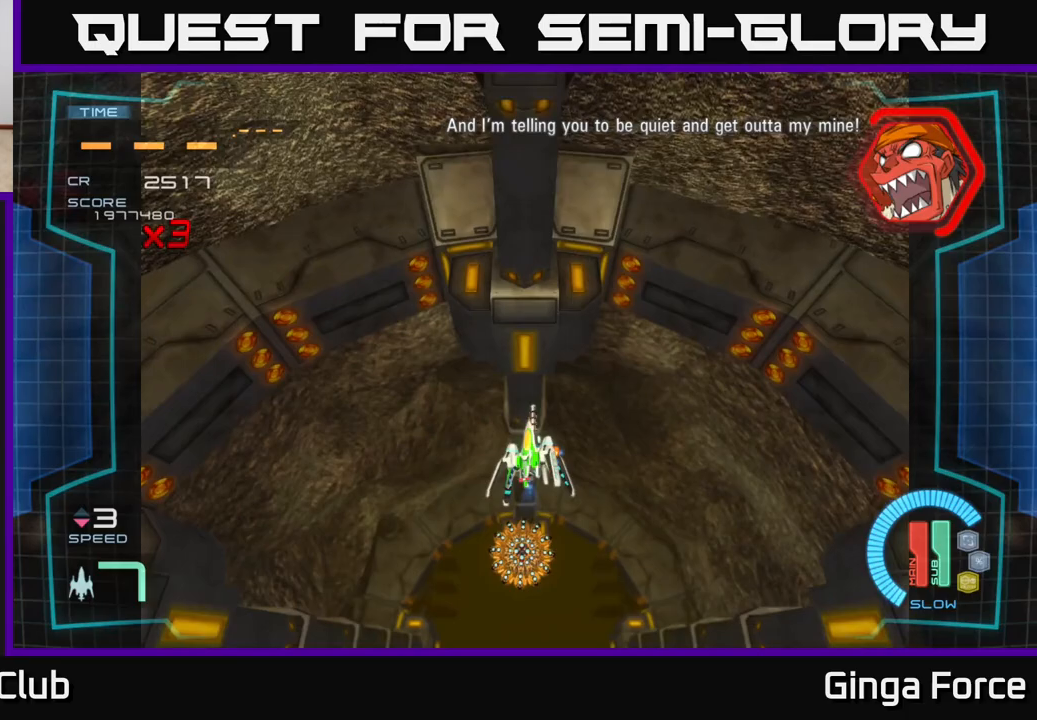
{"buttons": [], "left_stick": "down", "events": [[50, "left_stick", "up-left"], [117, "left_stick", "up"], [233, "left_stick", "center"], [283, "left_stick", "down-left"], [350, "left_stick", "down"]]}
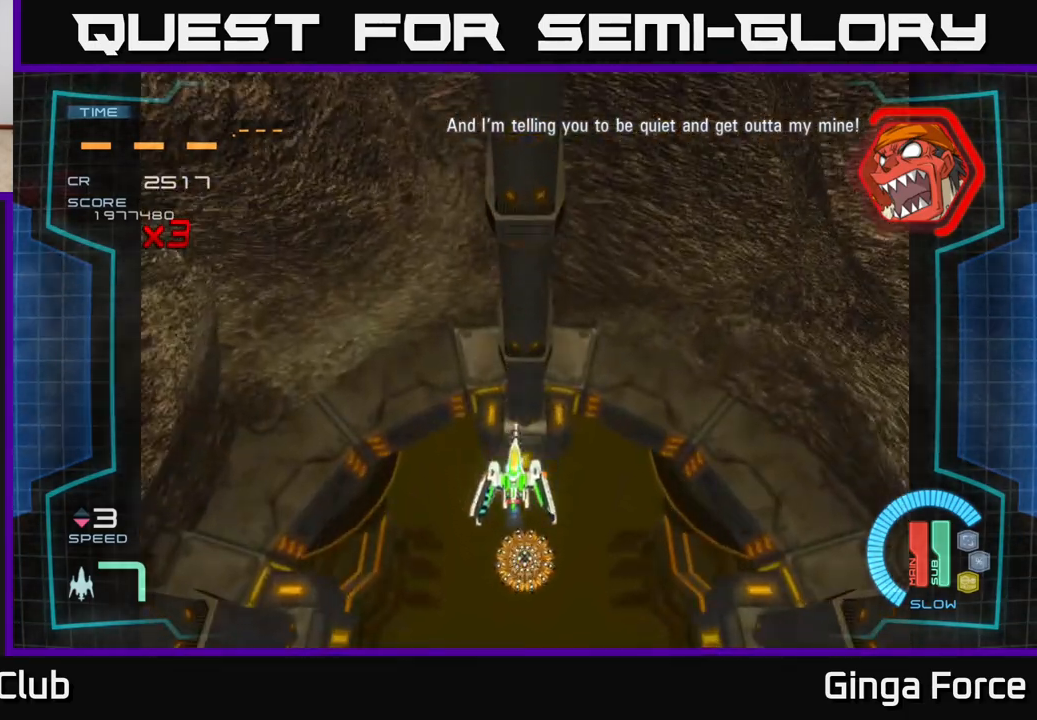
{"buttons": [], "left_stick": "up", "events": [[33, "left_stick", "center"], [333, "left_stick", "up"]]}
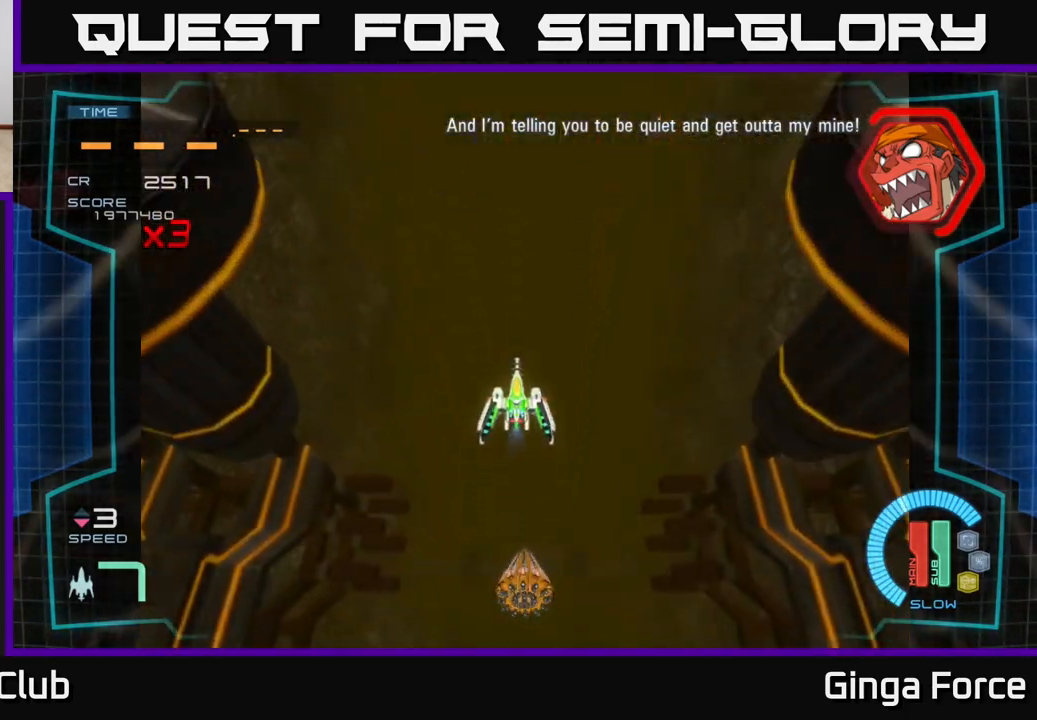
{"buttons": [], "left_stick": "down", "events": [[200, "left_stick", "center"], [283, "left_stick", "down"]]}
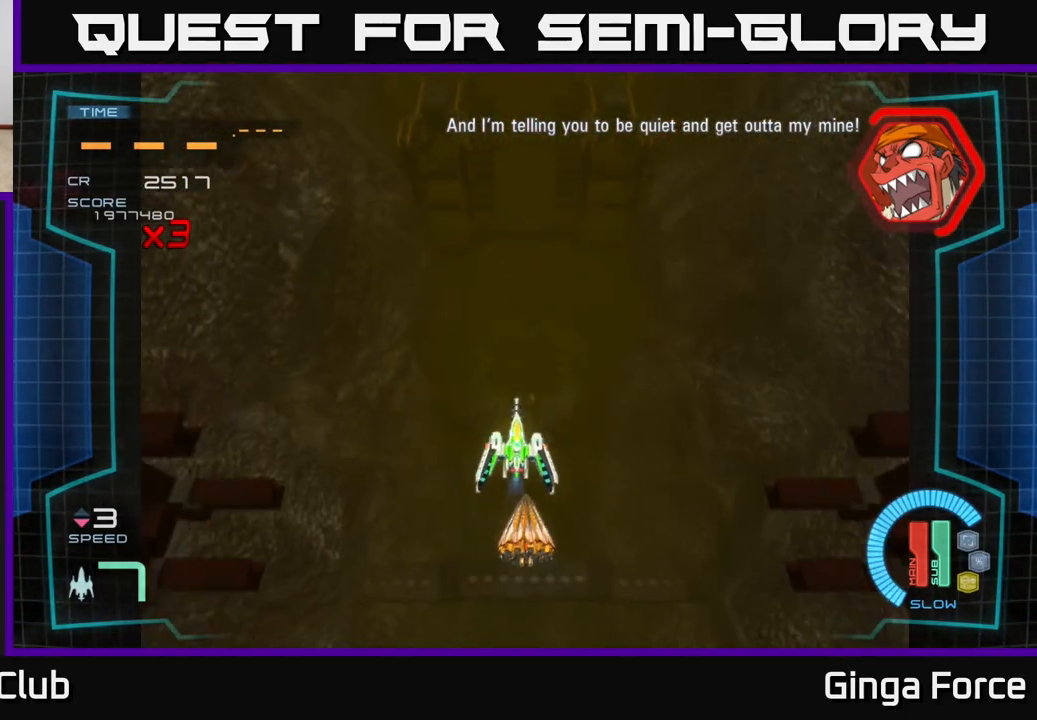
{"buttons": [], "left_stick": "up-left", "events": [[17, "left_stick", "down-right"], [167, "left_stick", "down"], [333, "left_stick", "down-left"], [483, "left_stick", "up-left"]]}
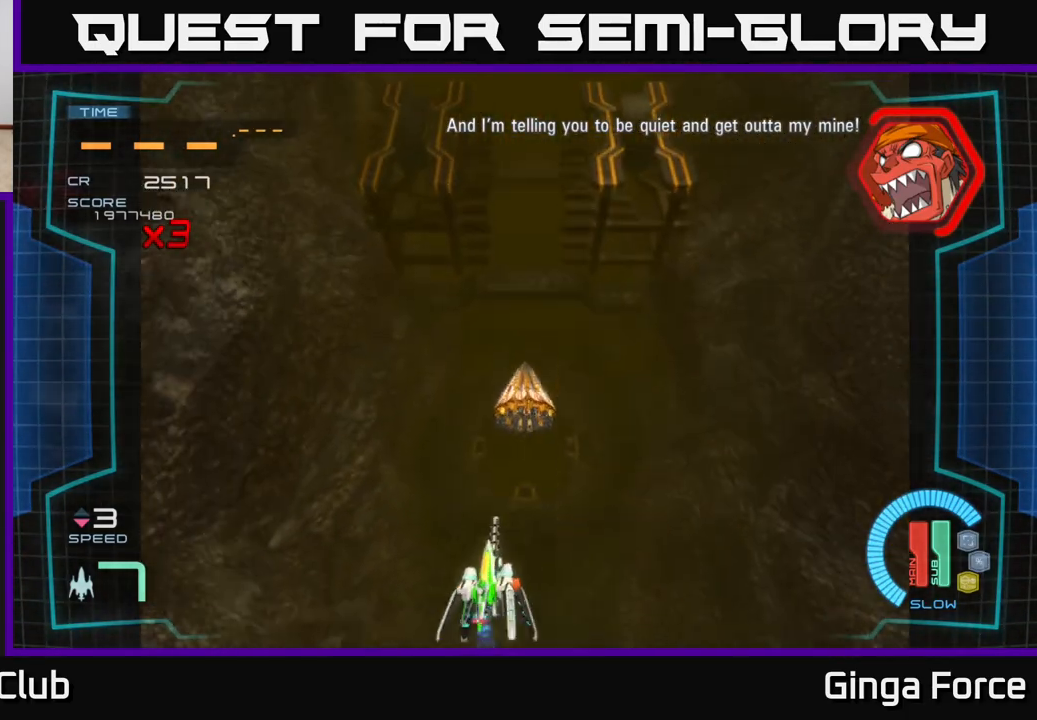
{"buttons": [], "left_stick": "right", "events": [[17, "left_stick", "up"], [467, "left_stick", "right"]]}
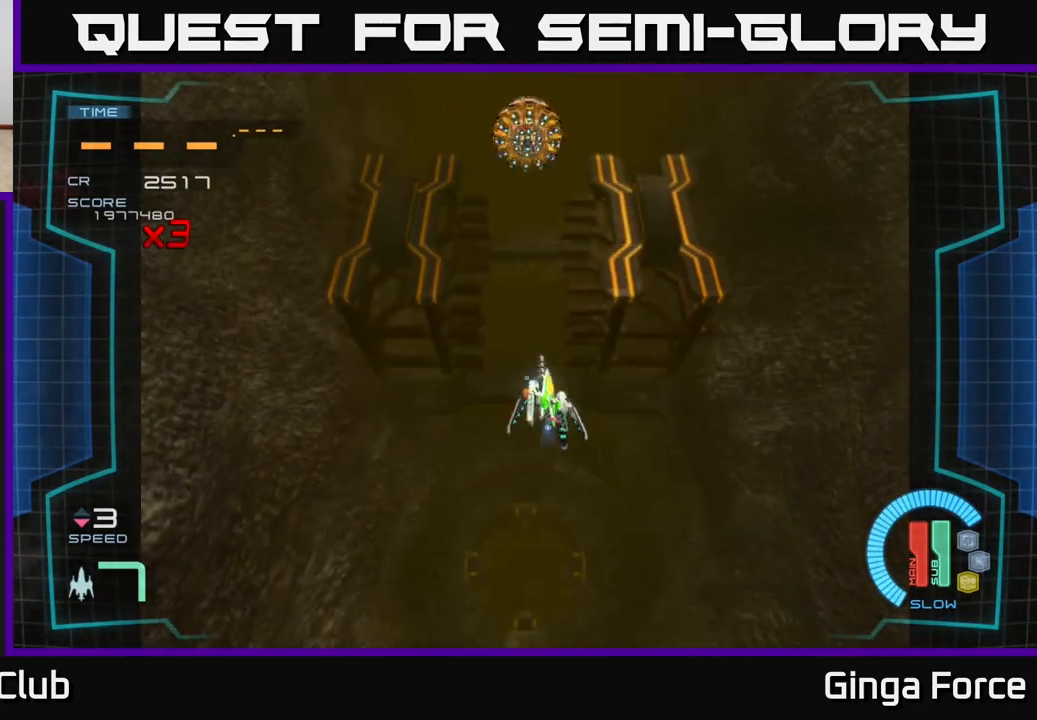
{"buttons": [], "left_stick": "center", "events": [[33, "left_stick", "down-right"], [217, "left_stick", "center"]]}
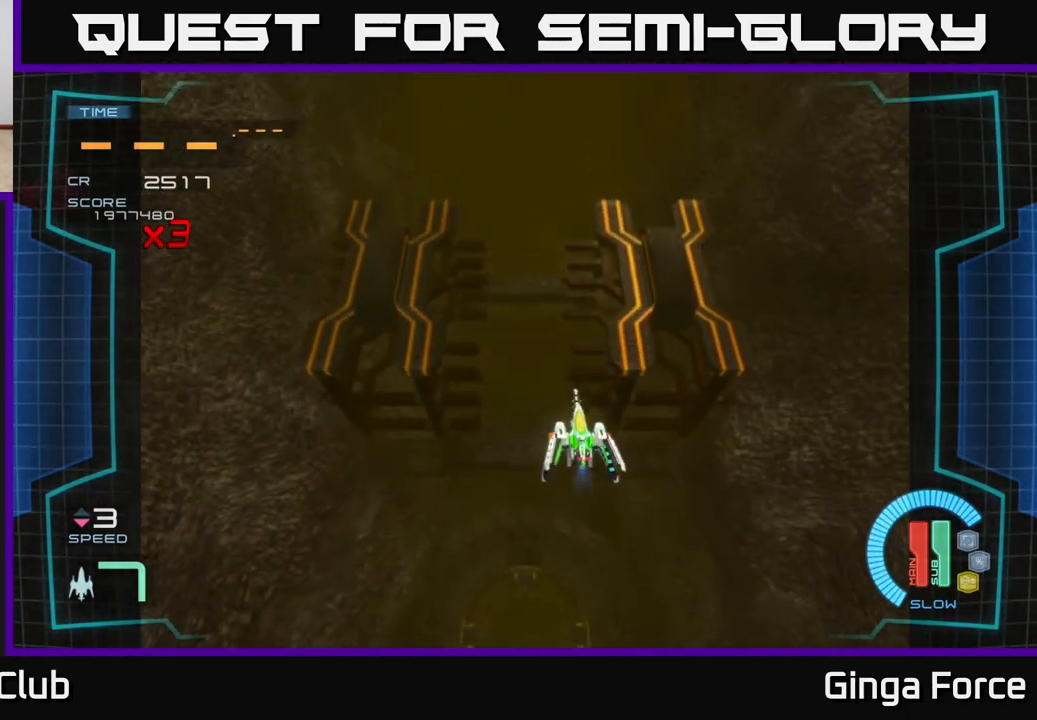
{"buttons": [], "left_stick": "up-left", "events": [[417, "left_stick", "up-left"]]}
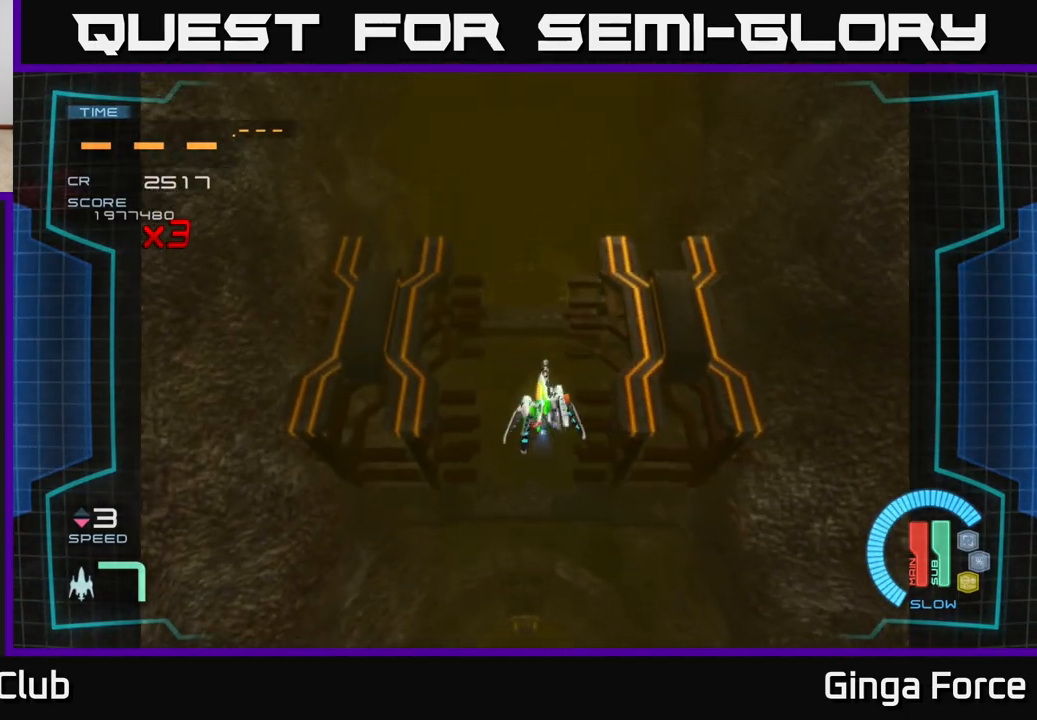
{"buttons": [], "left_stick": "center", "events": [[100, "left_stick", "center"]]}
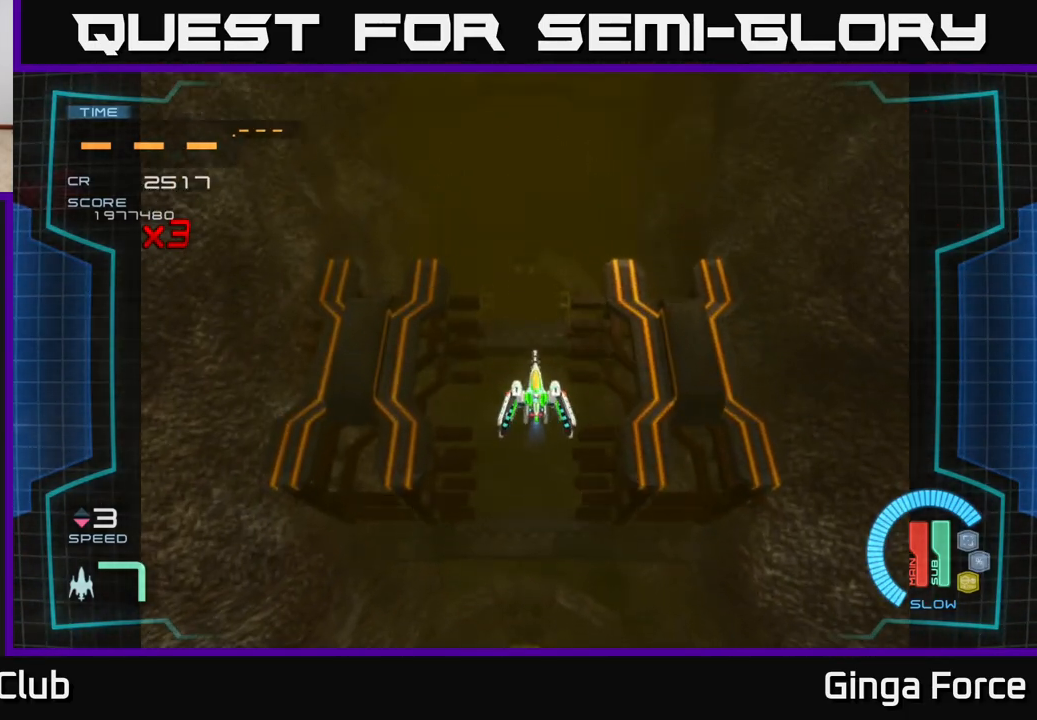
{"buttons": [], "left_stick": "up", "events": [[317, "left_stick", "up"]]}